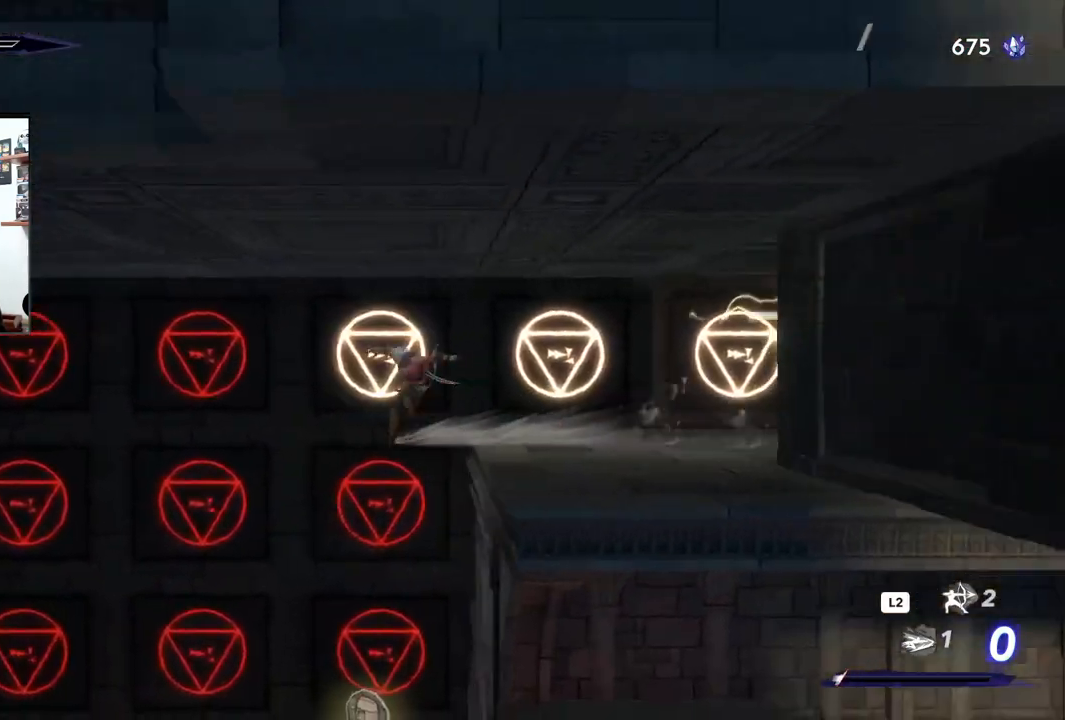
Gameplay with a controller (PlayStation layout); each line is a JSON object with the inputs held at the frame after it. "events" lists button and stick changes between this image and that frame as [ms after this image, input, new state], when the widget could be followed in between.
{"buttons": [], "left_stick": "left", "right_stick": "center", "events": [[33, "CROSS", "down"], [183, "CROSS", "up"], [350, "R2", "up"]]}
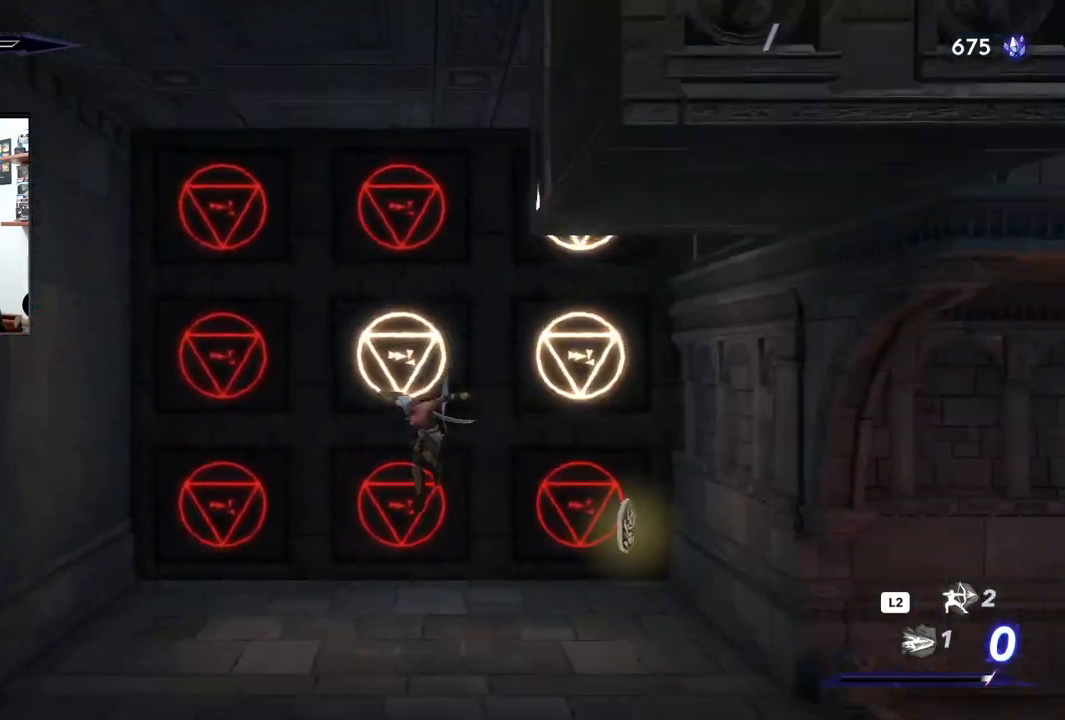
{"buttons": [], "left_stick": "left", "right_stick": "center", "events": []}
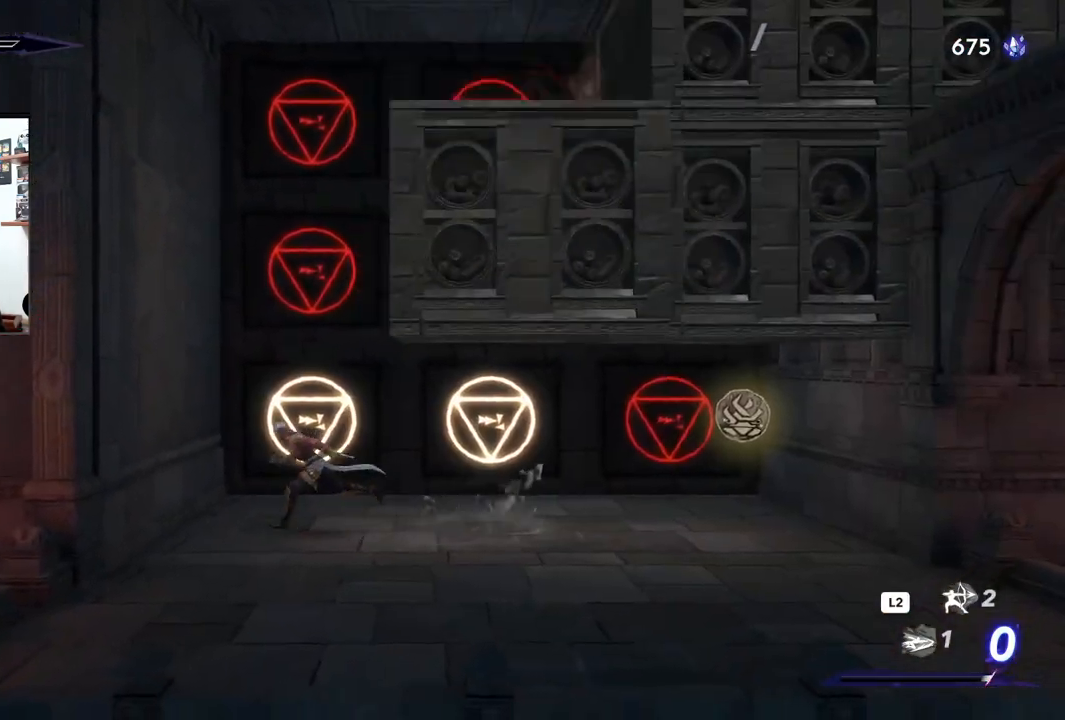
{"buttons": ["CROSS"], "left_stick": "right", "right_stick": "center", "events": [[67, "CROSS", "down"], [367, "CROSS", "up"], [433, "CROSS", "down"], [483, "left_stick", "right"]]}
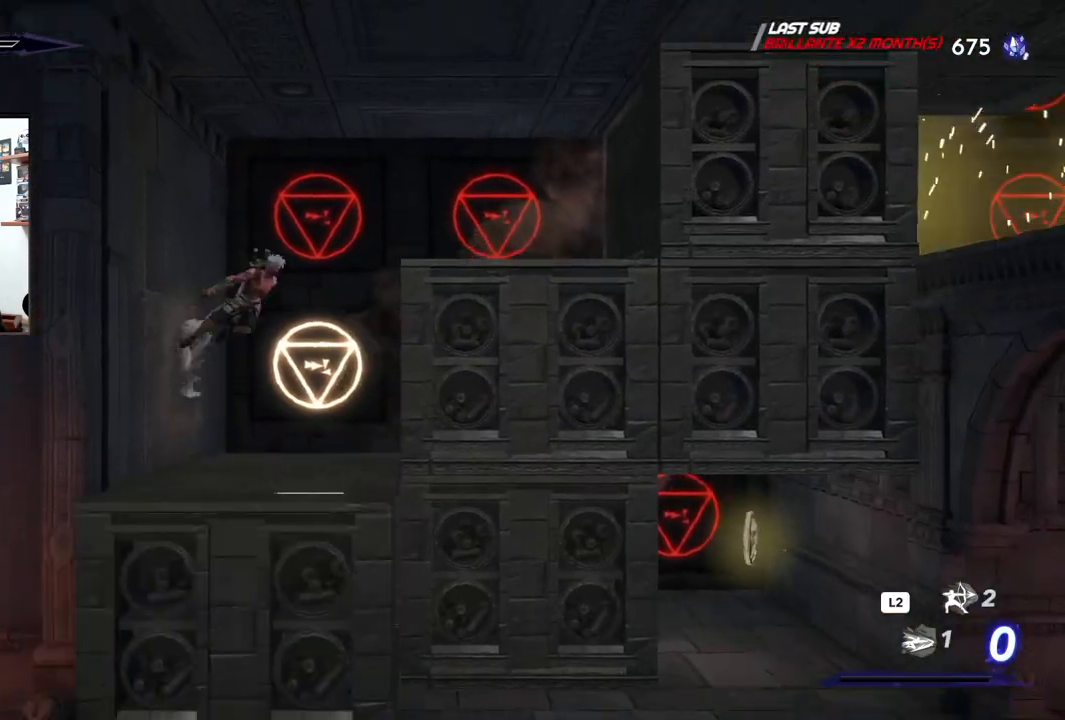
{"buttons": ["CROSS", "R2"], "left_stick": "right", "right_stick": "center", "events": [[400, "R2", "down"]]}
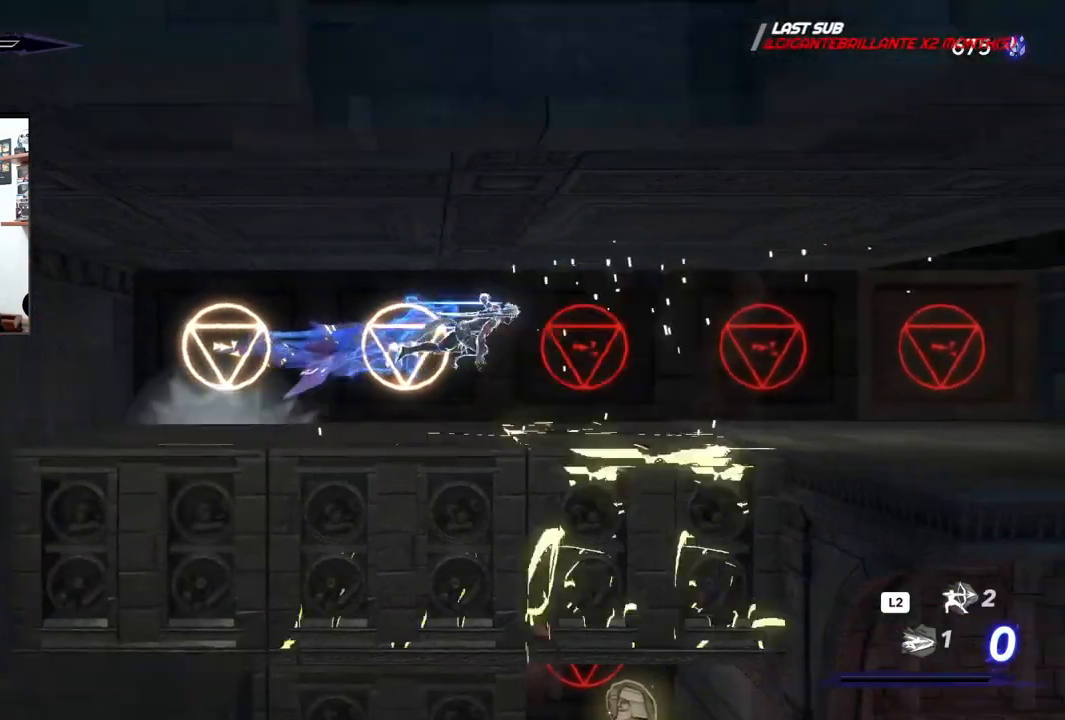
{"buttons": [], "left_stick": "left", "right_stick": "center", "events": [[83, "CROSS", "up"], [83, "R2", "up"], [233, "left_stick", "center"], [317, "left_stick", "left"]]}
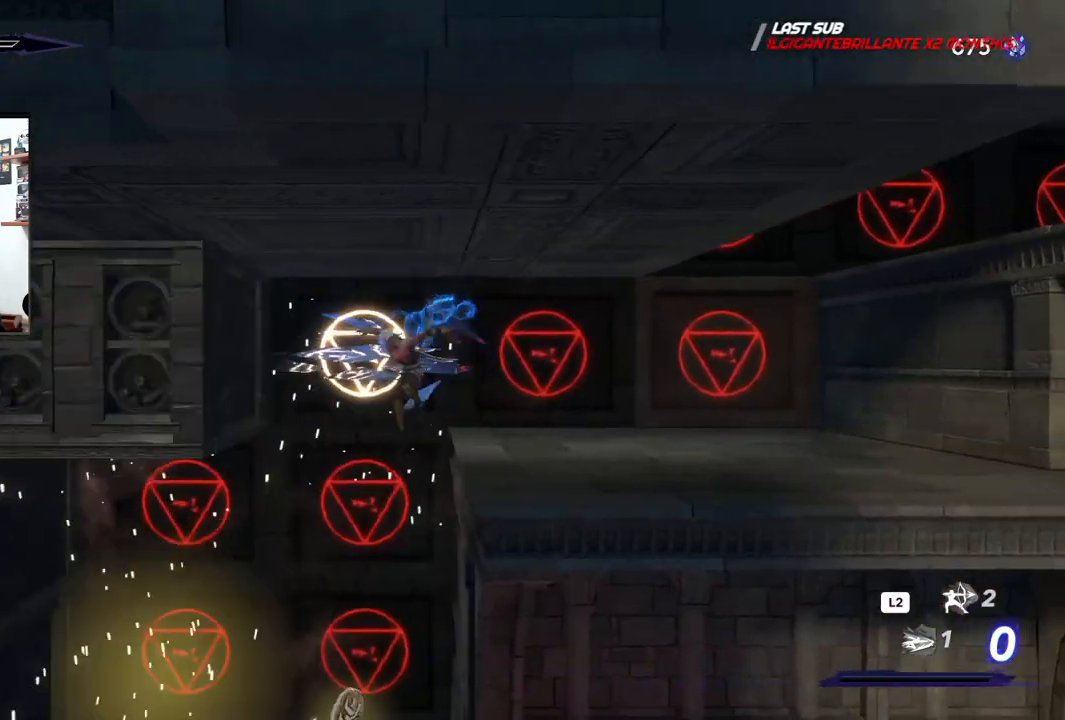
{"buttons": [], "left_stick": "left", "right_stick": "center", "events": [[117, "left_stick", "center"], [417, "left_stick", "left"]]}
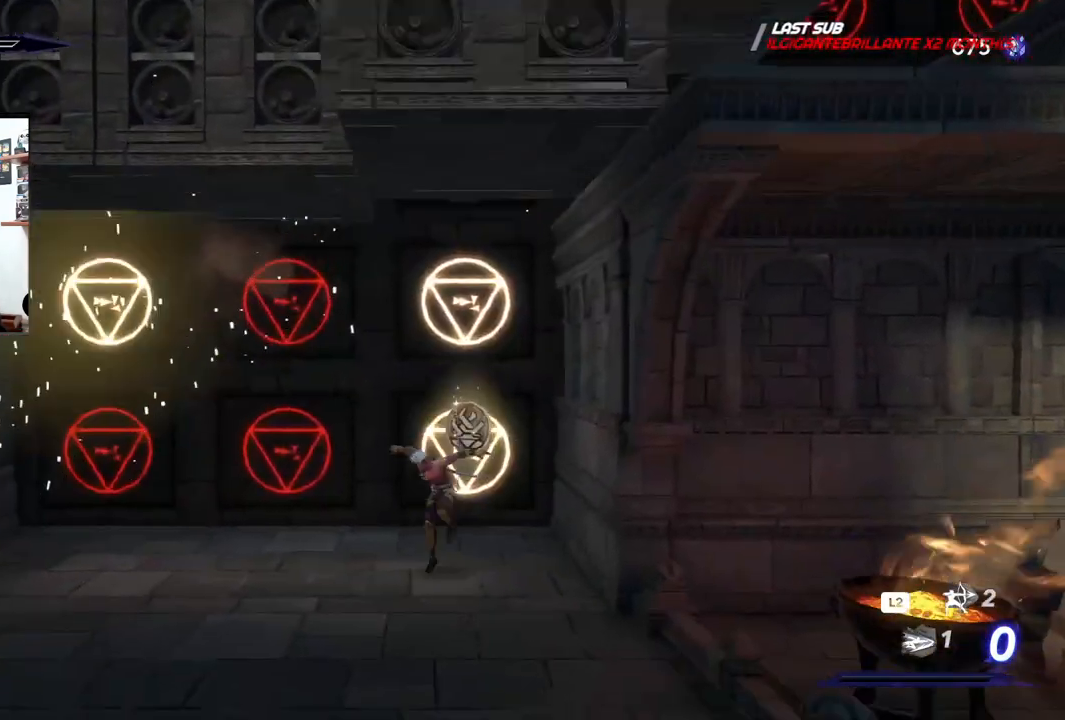
{"buttons": ["R2"], "left_stick": "left", "right_stick": "center", "events": [[433, "R2", "down"]]}
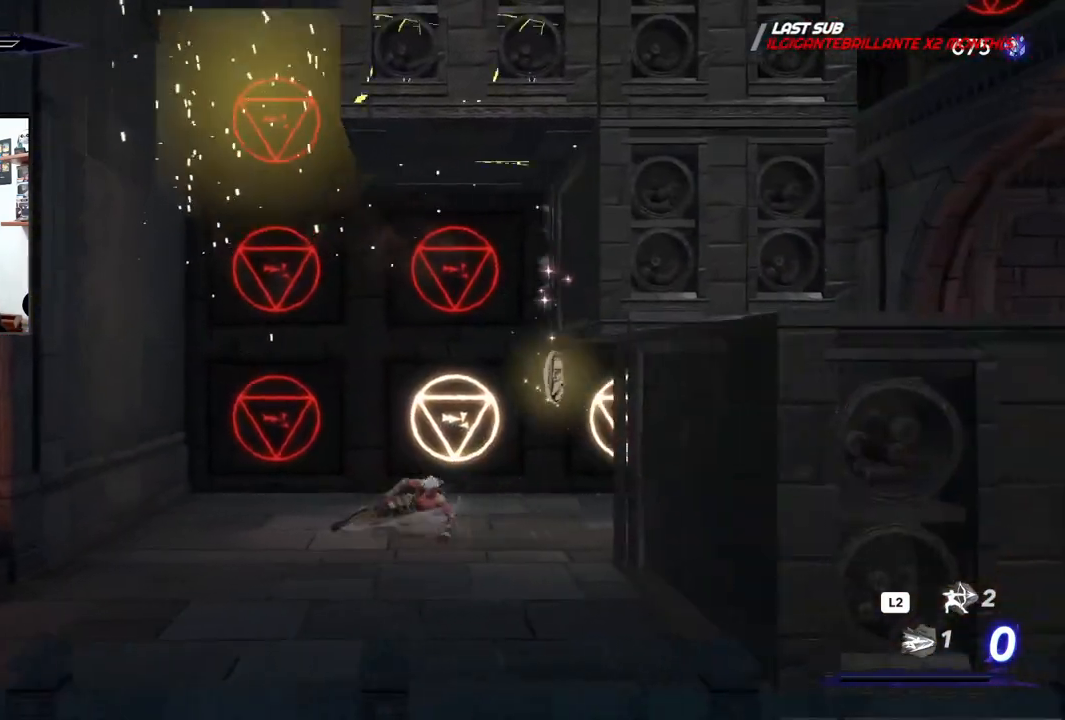
{"buttons": ["CROSS", "R2"], "left_stick": "left", "right_stick": "center", "events": [[217, "CROSS", "down"]]}
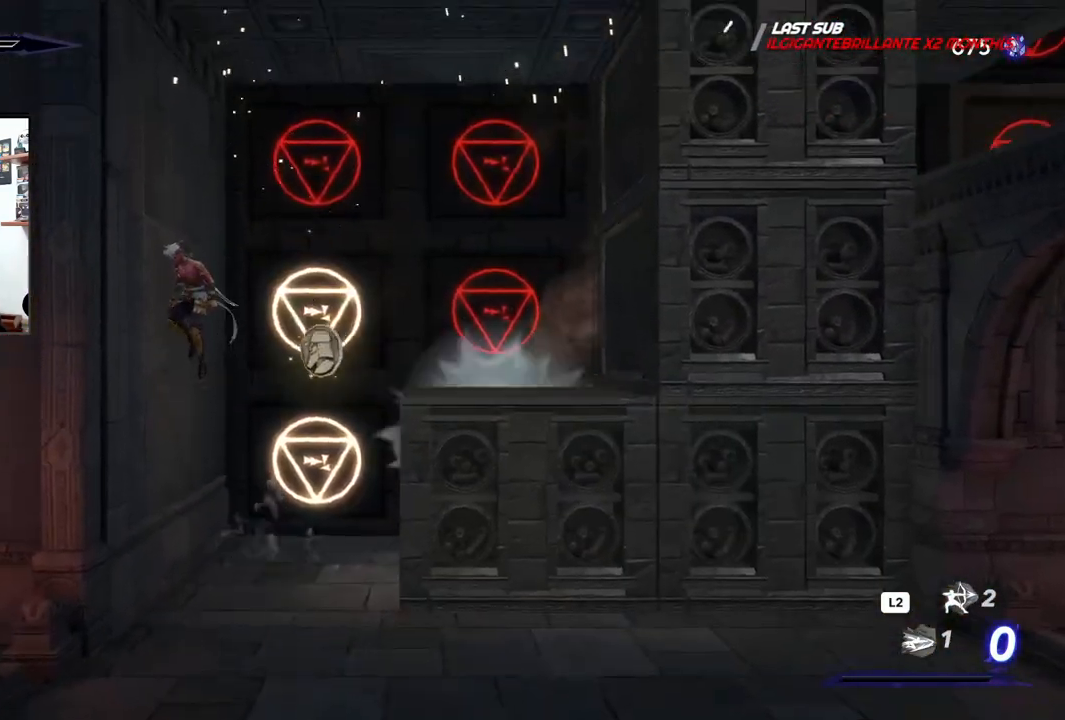
{"buttons": ["CROSS"], "left_stick": "right", "right_stick": "center", "events": [[50, "CROSS", "up"], [83, "R2", "up"], [133, "CROSS", "down"], [133, "left_stick", "up-right"], [183, "left_stick", "right"]]}
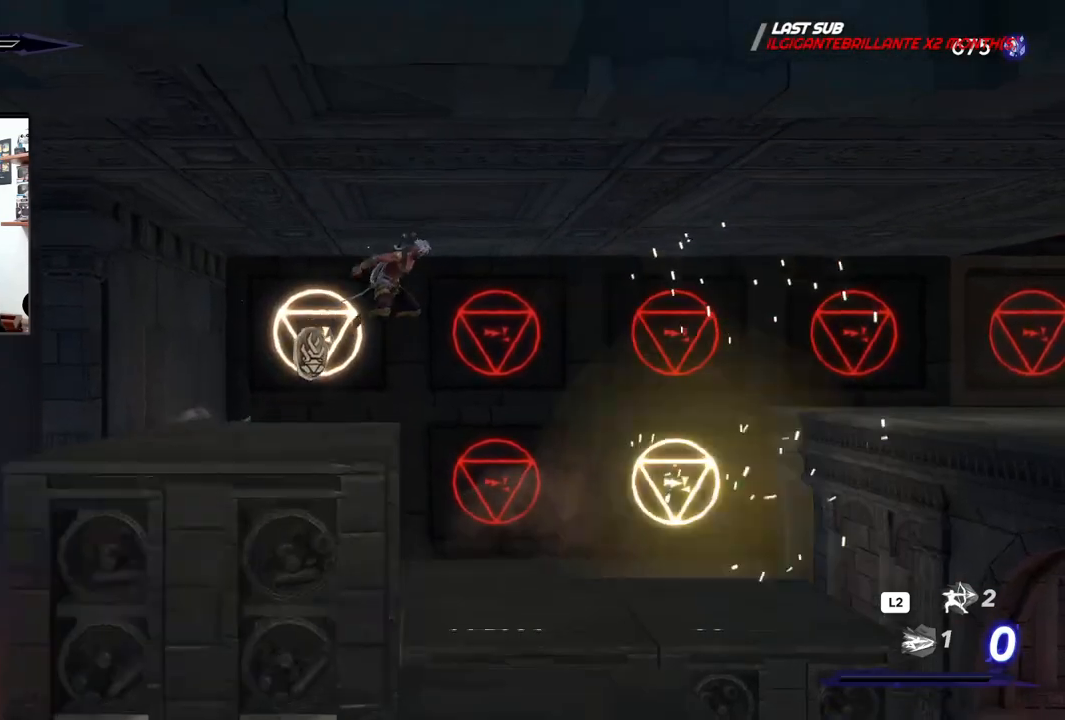
{"buttons": ["CROSS", "R2"], "left_stick": "right", "right_stick": "center", "events": [[67, "R2", "down"]]}
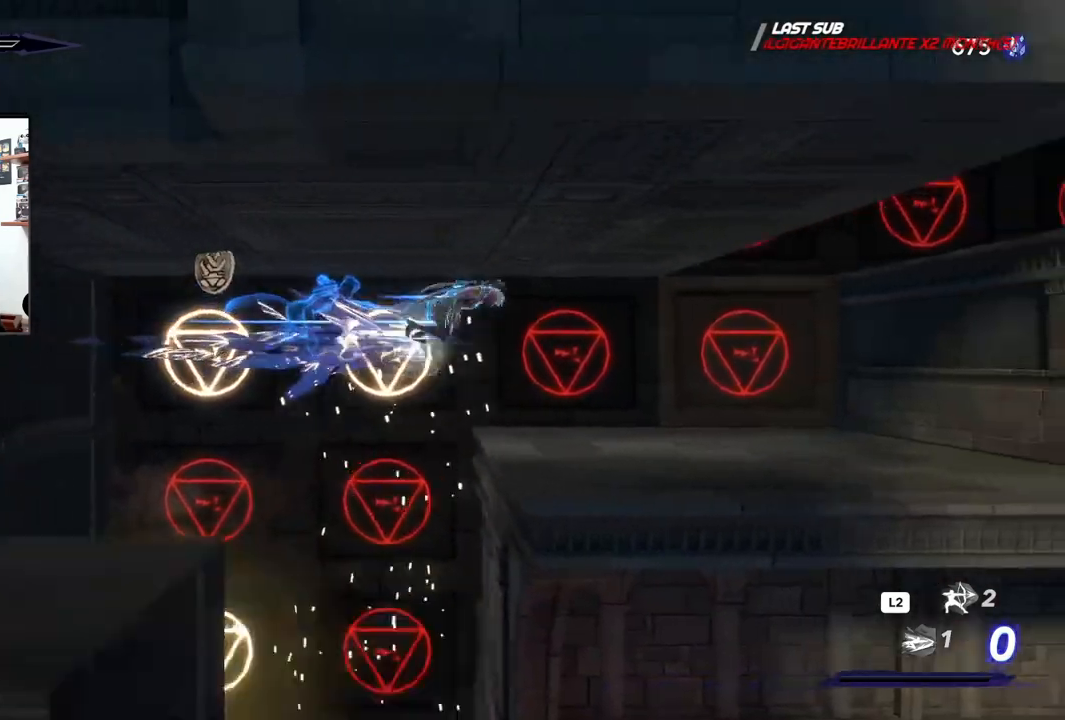
{"buttons": [], "left_stick": "right", "right_stick": "center", "events": [[200, "CROSS", "up"], [217, "R2", "up"]]}
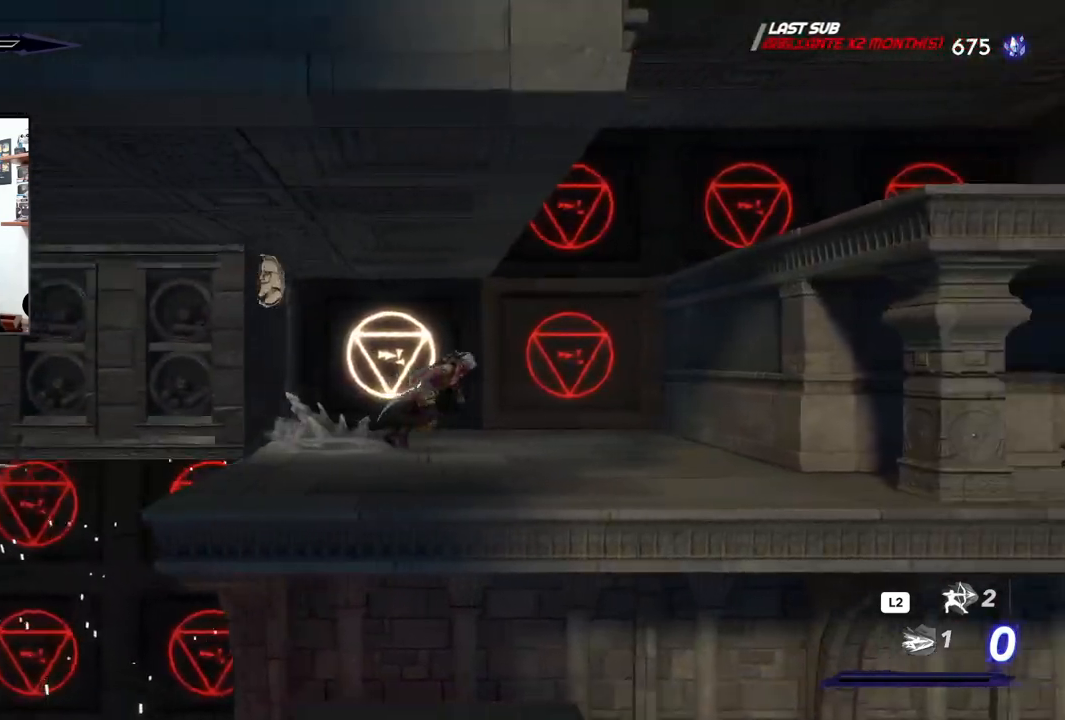
{"buttons": ["CROSS"], "left_stick": "right", "right_stick": "center", "events": [[217, "CROSS", "down"]]}
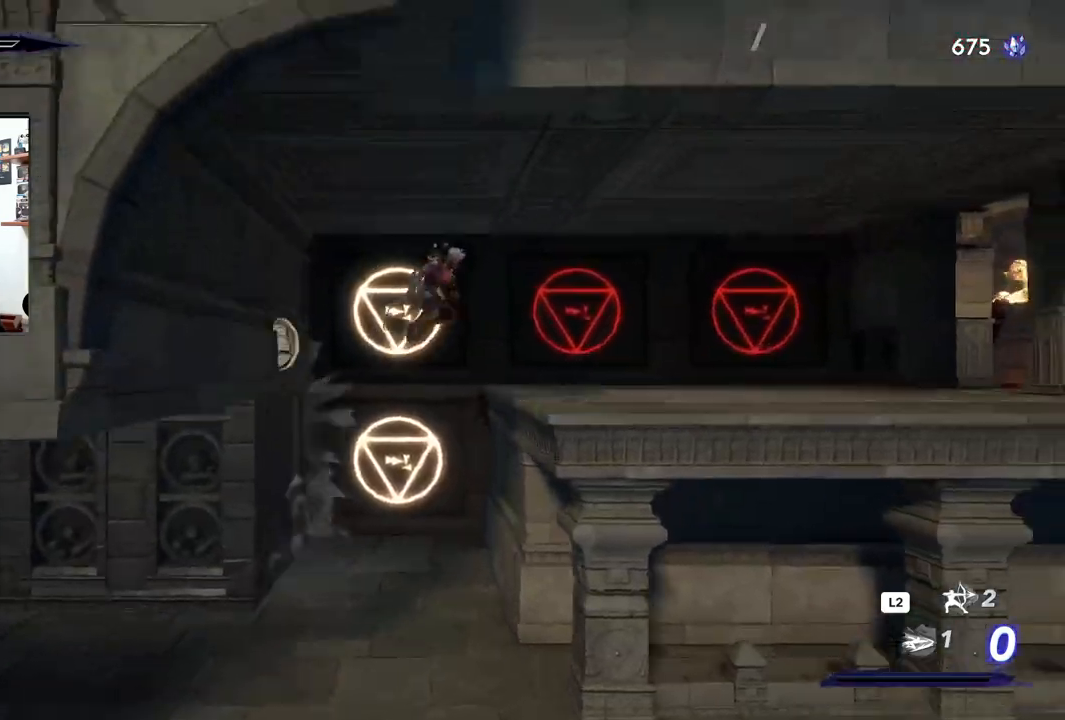
{"buttons": ["R2"], "left_stick": "right", "right_stick": "center", "events": [[100, "CROSS", "up"], [100, "R2", "down"]]}
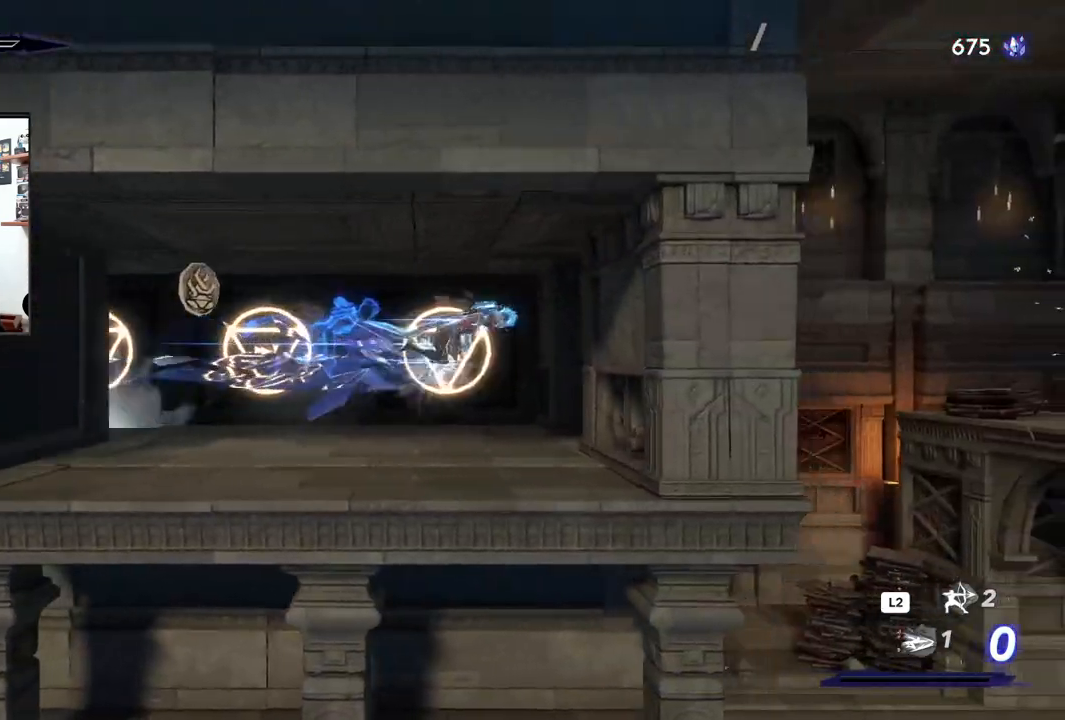
{"buttons": ["CROSS", "R2"], "left_stick": "right", "right_stick": "center", "events": [[450, "CROSS", "down"]]}
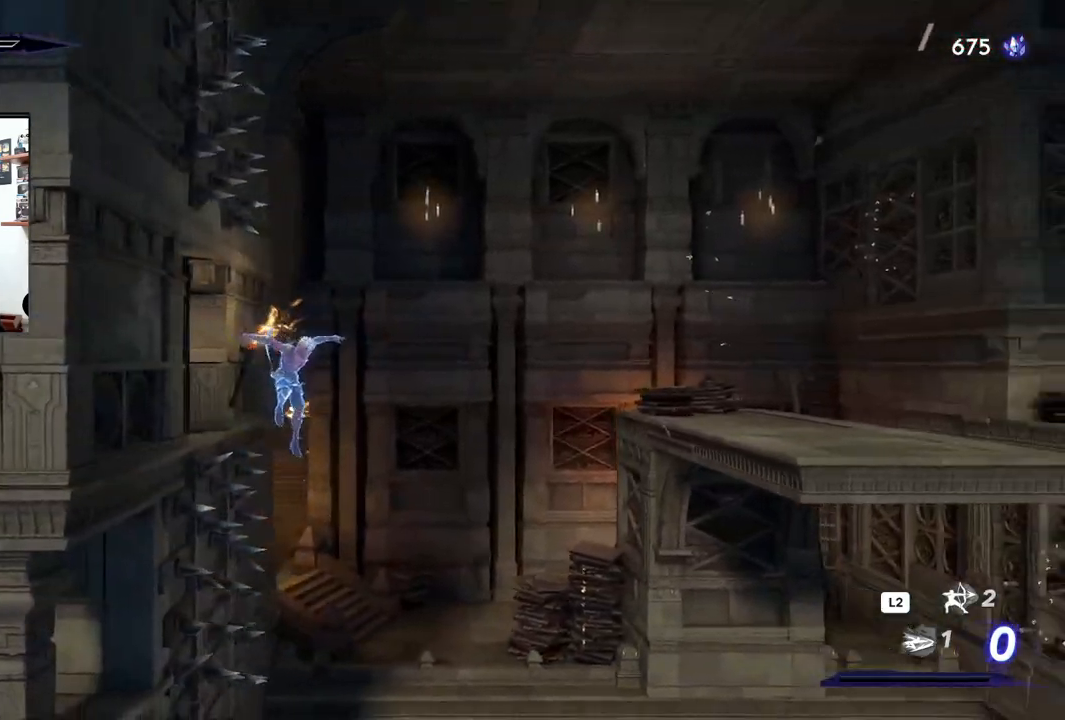
{"buttons": ["R2"], "left_stick": "right", "right_stick": "center", "events": [[283, "CROSS", "up"], [317, "R2", "up"], [483, "R2", "down"]]}
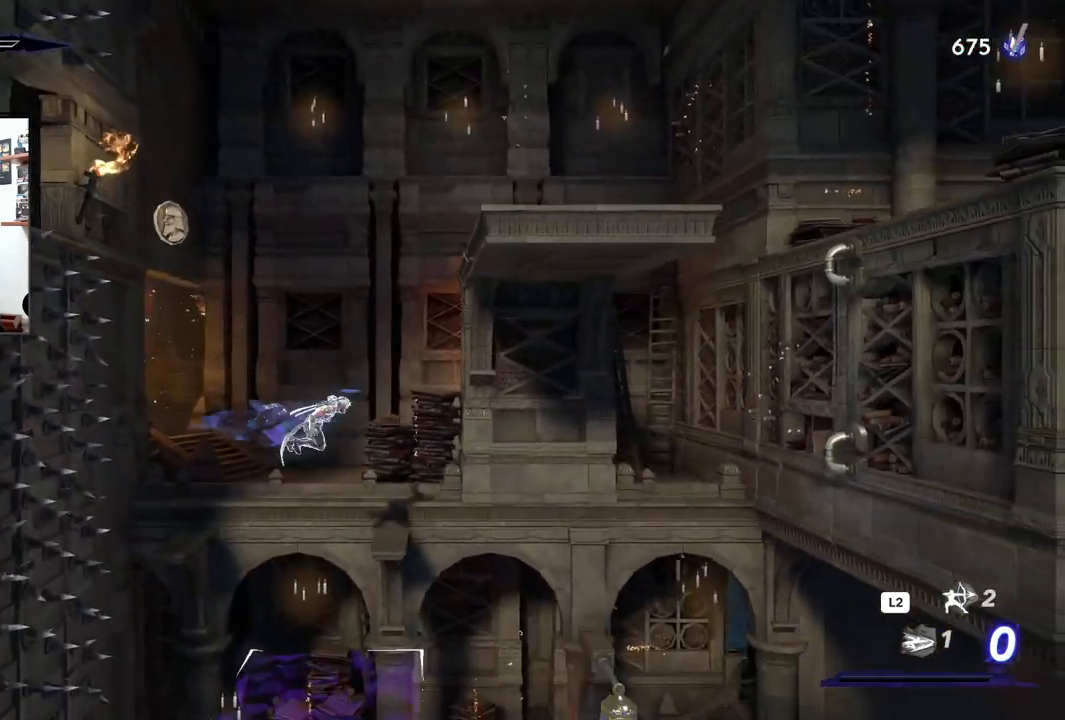
{"buttons": ["R2"], "left_stick": "right", "right_stick": "center", "events": []}
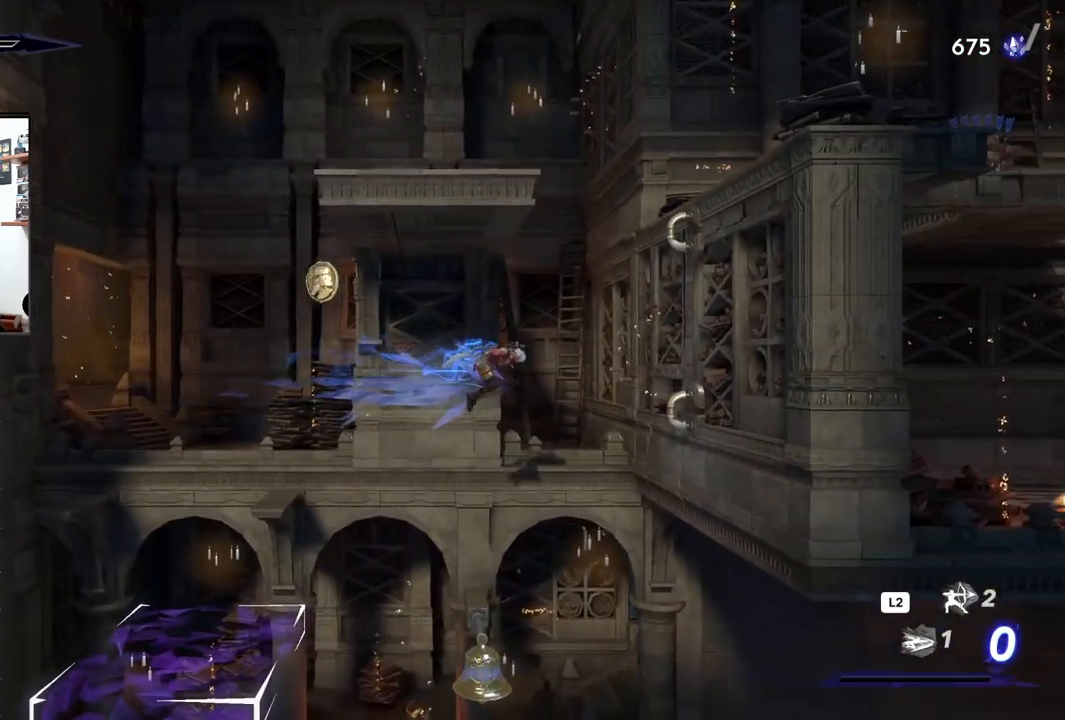
{"buttons": ["CROSS"], "left_stick": "right", "right_stick": "center", "events": [[283, "R2", "up"], [417, "CROSS", "down"]]}
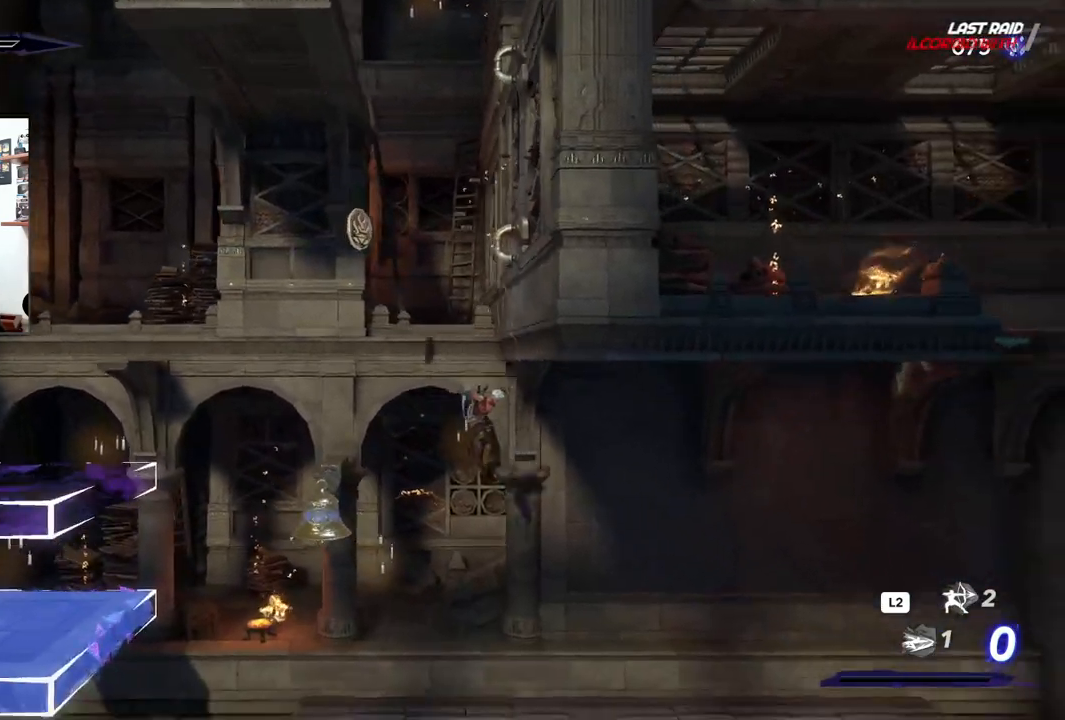
{"buttons": [], "left_stick": "left", "right_stick": "center", "events": [[200, "CROSS", "up"], [283, "left_stick", "center"], [450, "left_stick", "left"]]}
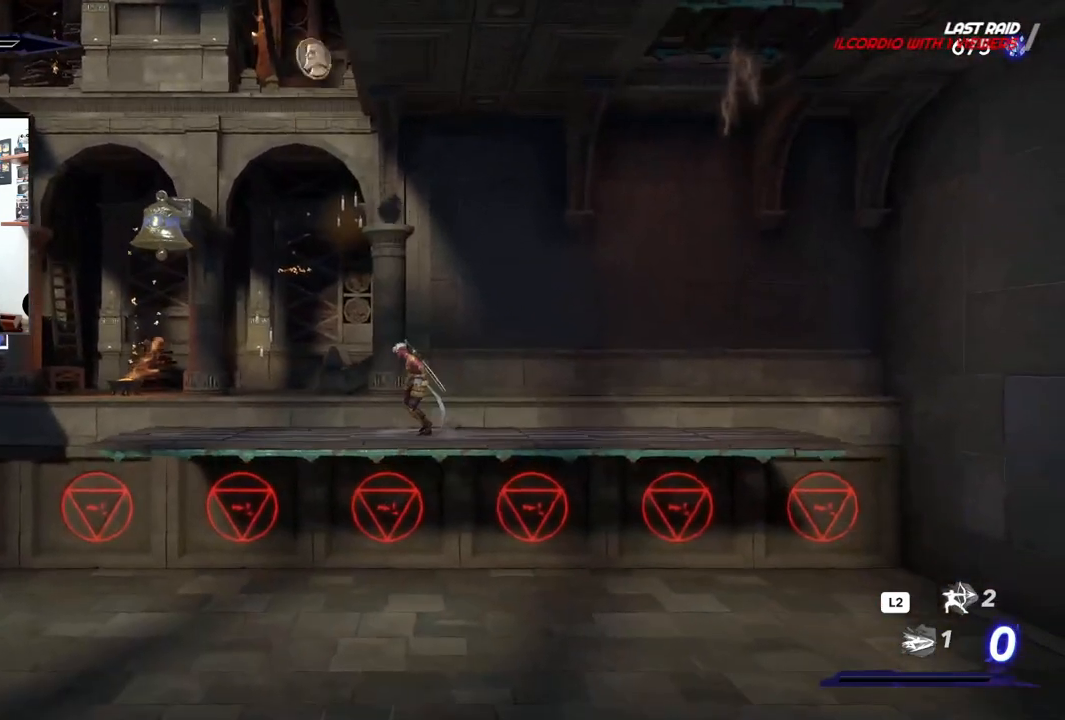
{"buttons": [], "left_stick": "center", "right_stick": "center", "events": [[83, "left_stick", "center"], [317, "left_stick", "left"], [383, "left_stick", "center"]]}
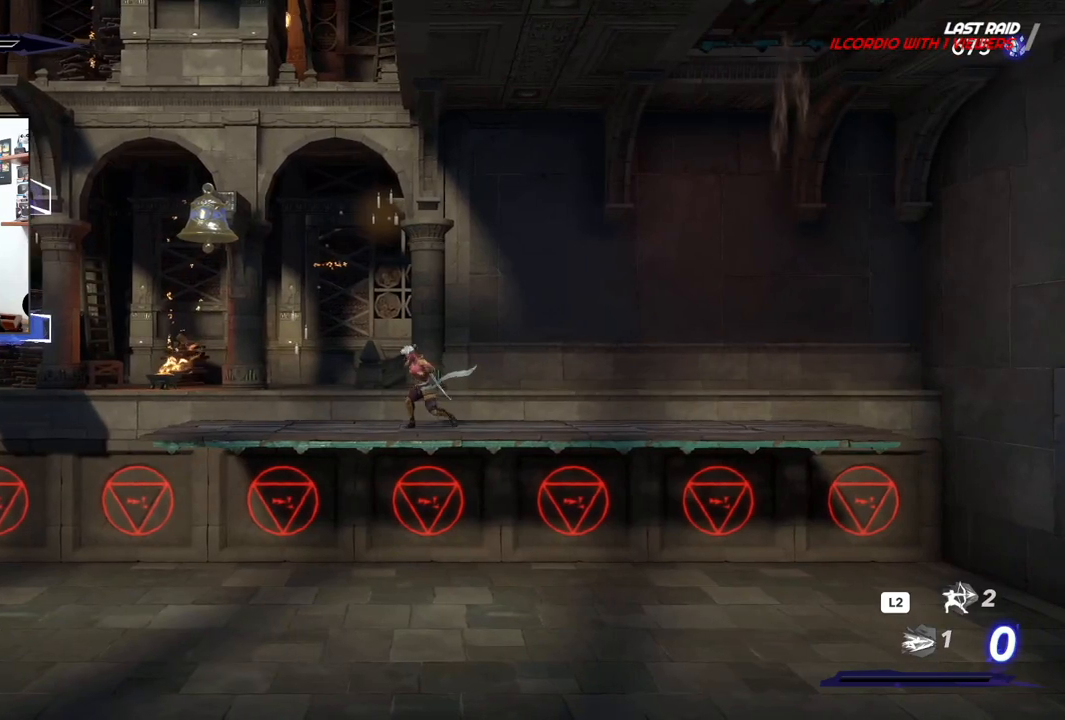
{"buttons": [], "left_stick": "left", "right_stick": "center", "events": [[217, "left_stick", "left"]]}
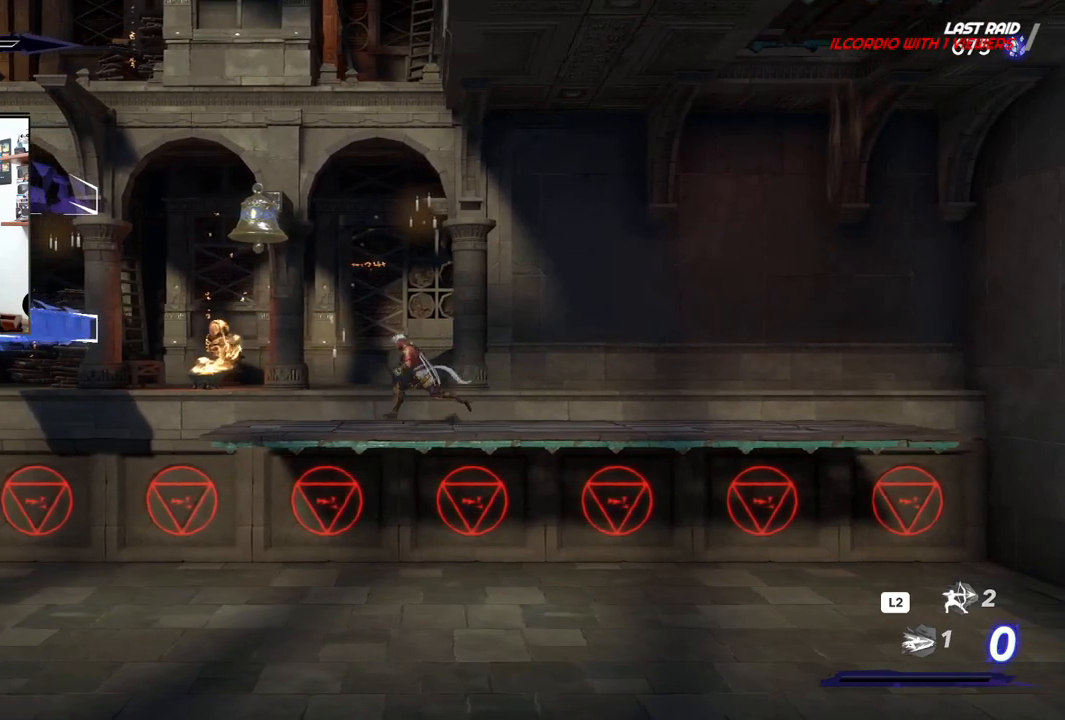
{"buttons": [], "left_stick": "center", "right_stick": "center", "events": [[267, "left_stick", "center"]]}
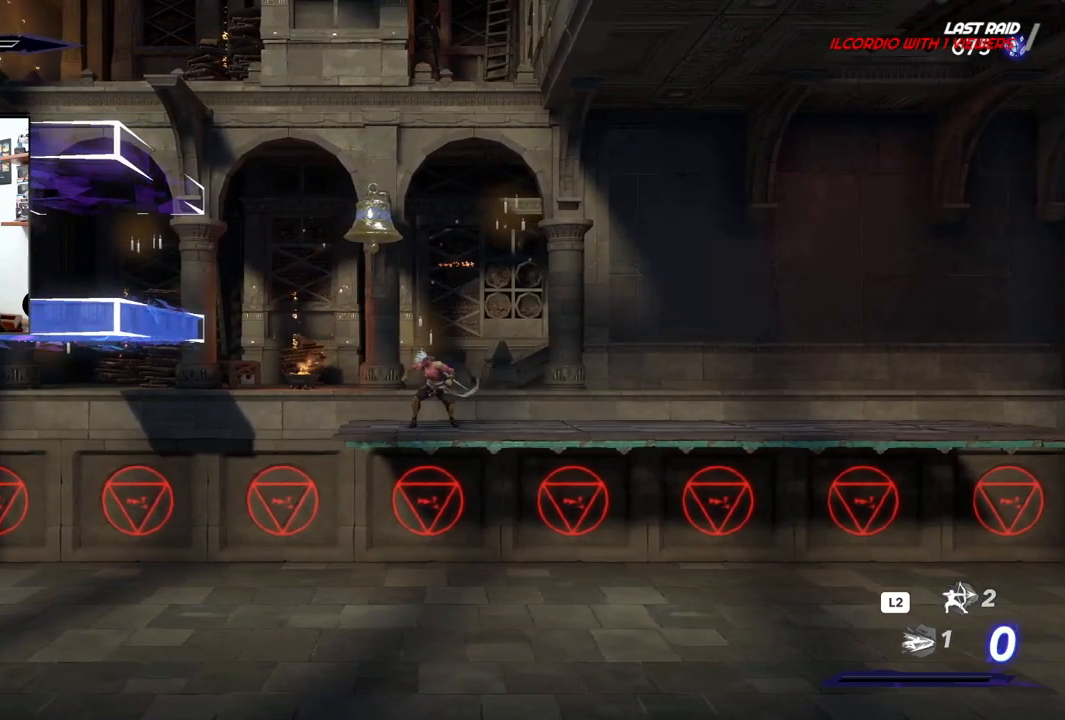
{"buttons": [], "left_stick": "center", "right_stick": "center"}